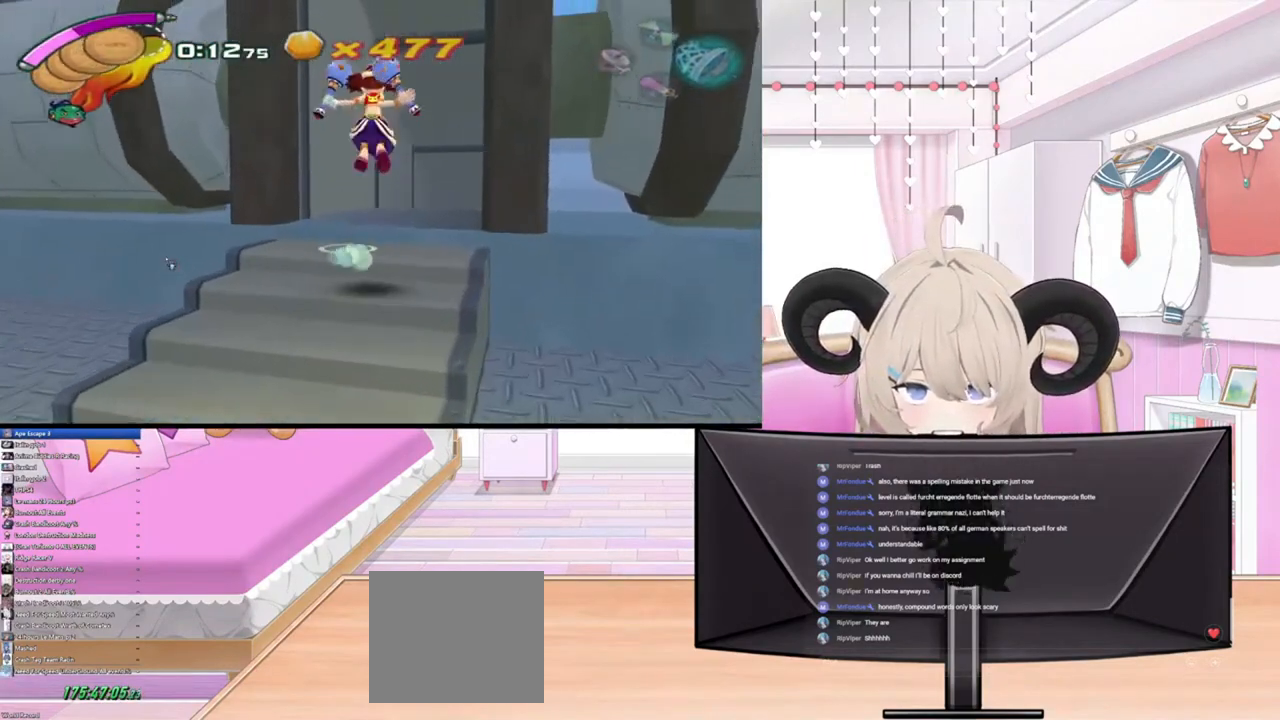
Gameplay with a controller (PlayStation layout); each line is a JSON object with the inputs held at the frame after it. "events" lists button and stick changes between this image and that frame as [ms after this image, input, new state], when the widget could be followed in between.
{"buttons": ["R2"], "left_stick": "up", "right_stick": "center", "events": [[433, "R2", "down"]]}
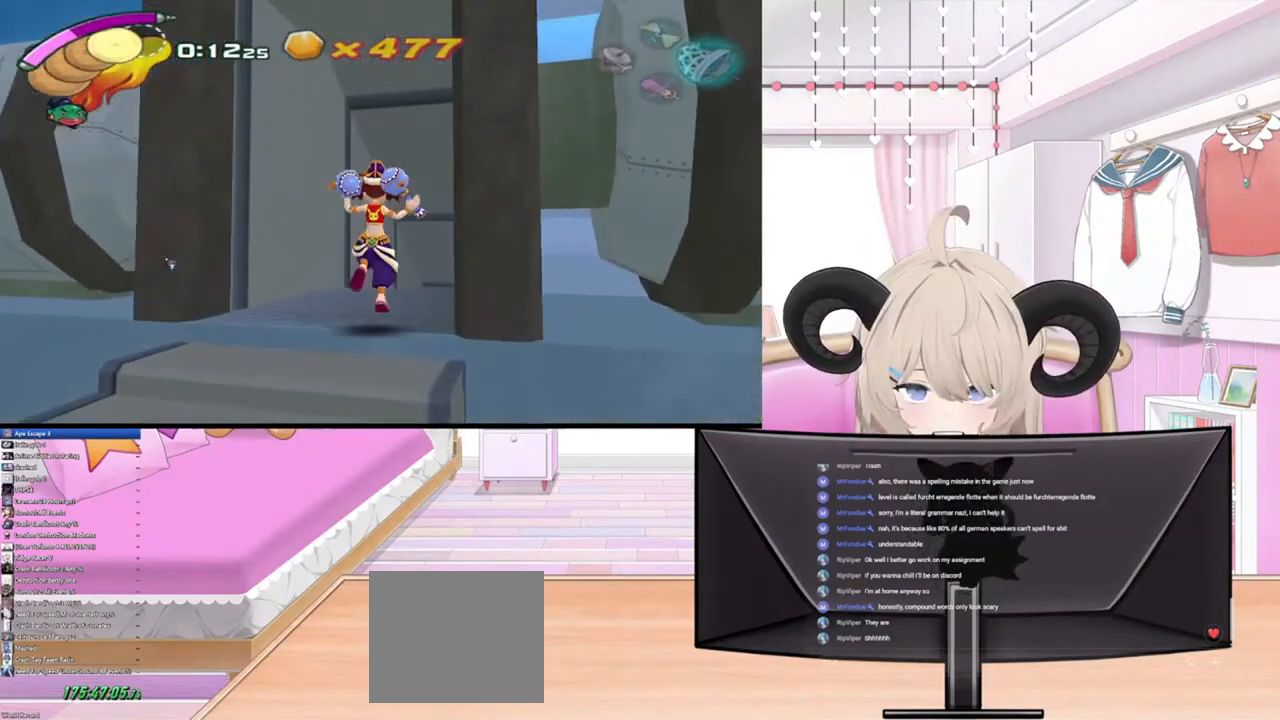
{"buttons": [], "left_stick": "up", "right_stick": "center", "events": [[133, "R2", "up"]]}
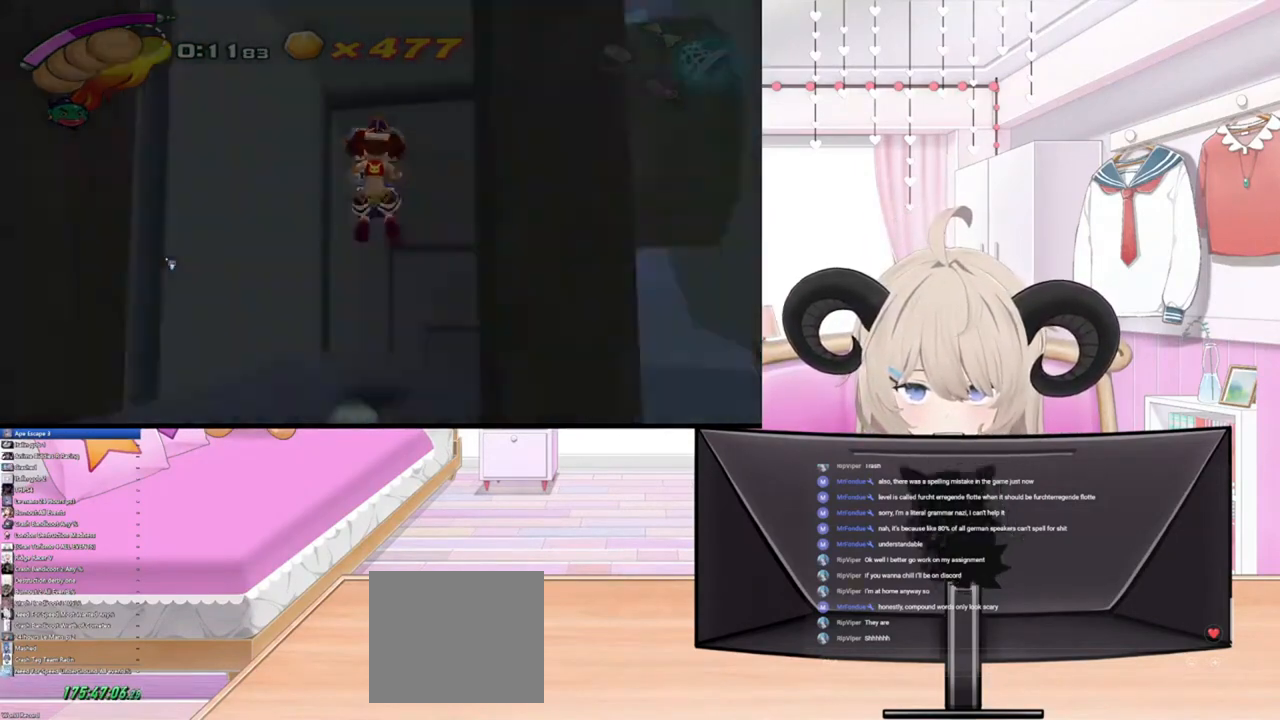
{"buttons": [], "left_stick": "up", "right_stick": "center", "events": []}
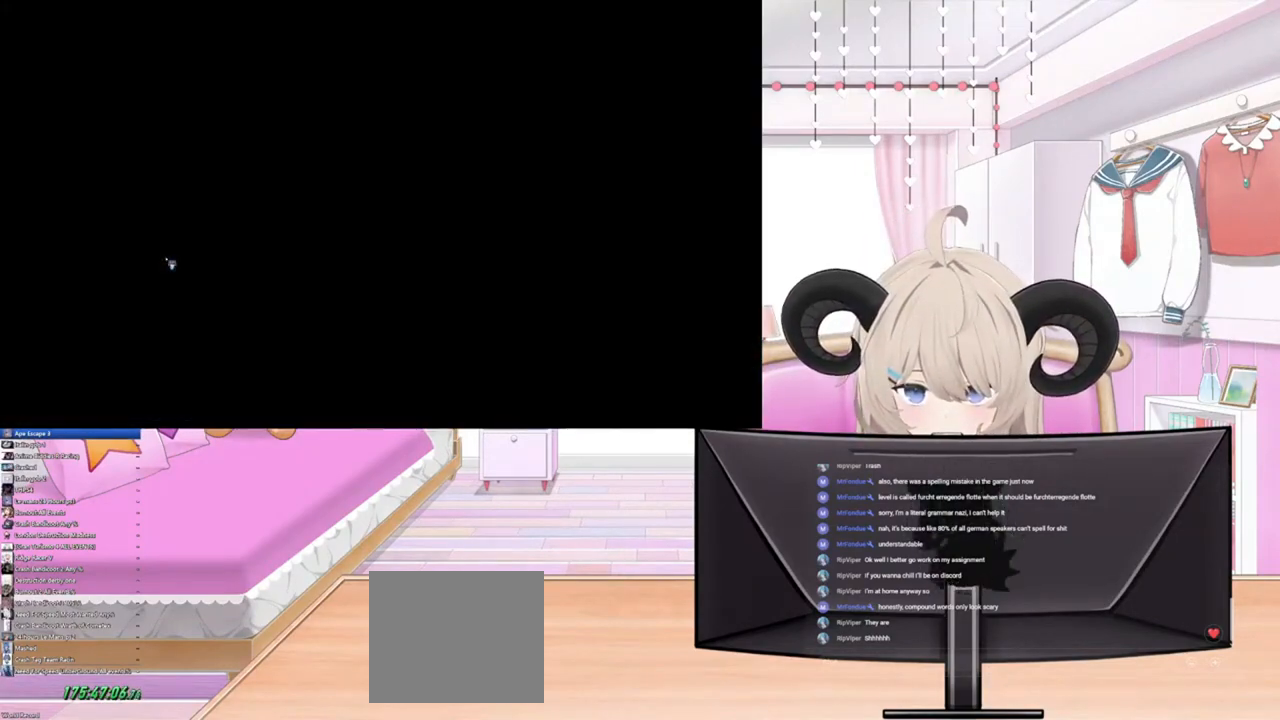
{"buttons": [], "left_stick": "center", "right_stick": "center", "events": [[367, "left_stick", "center"]]}
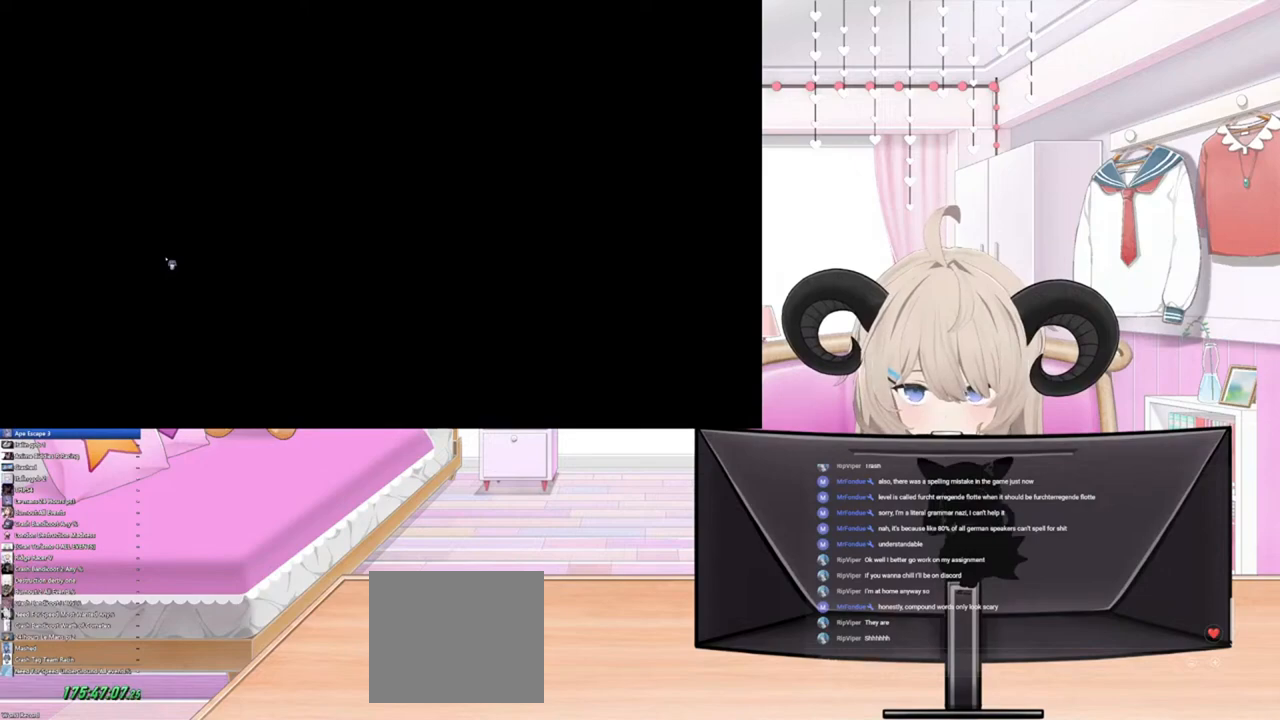
{"buttons": [], "left_stick": "center", "right_stick": "center", "events": []}
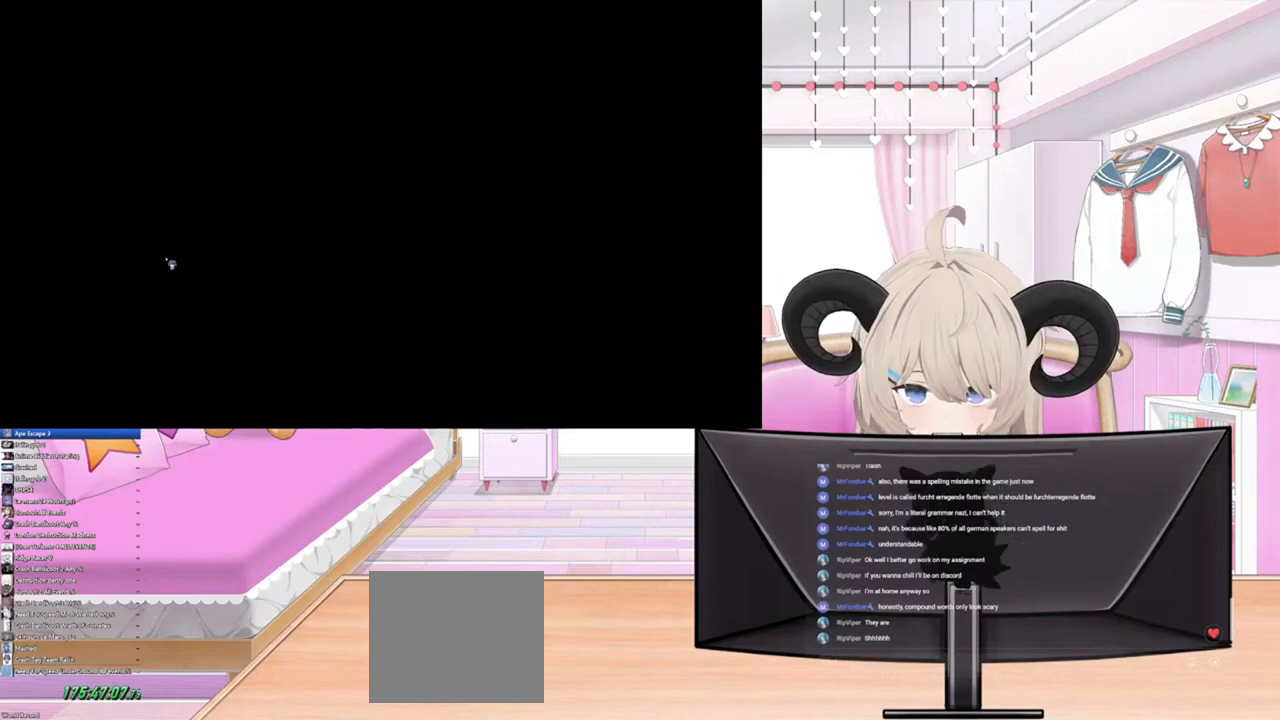
{"buttons": [], "left_stick": "center", "right_stick": "center", "events": []}
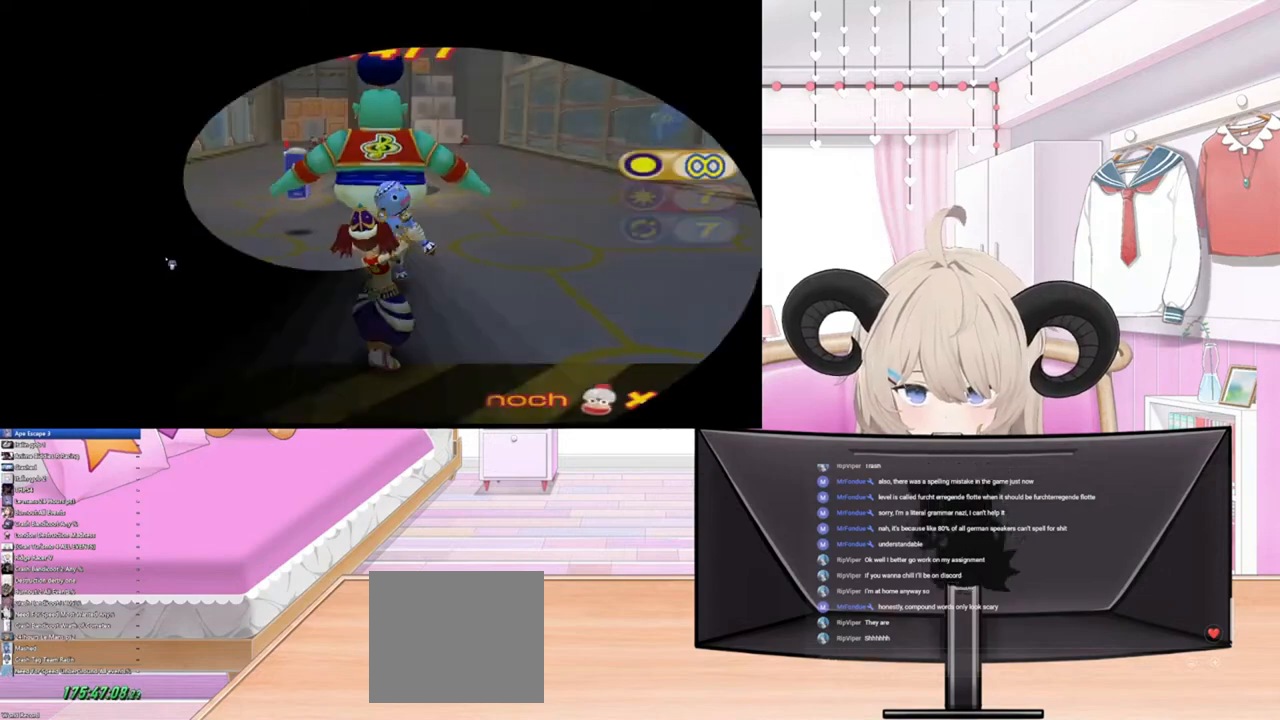
{"buttons": [], "left_stick": "up", "right_stick": "center", "events": [[400, "left_stick", "up"]]}
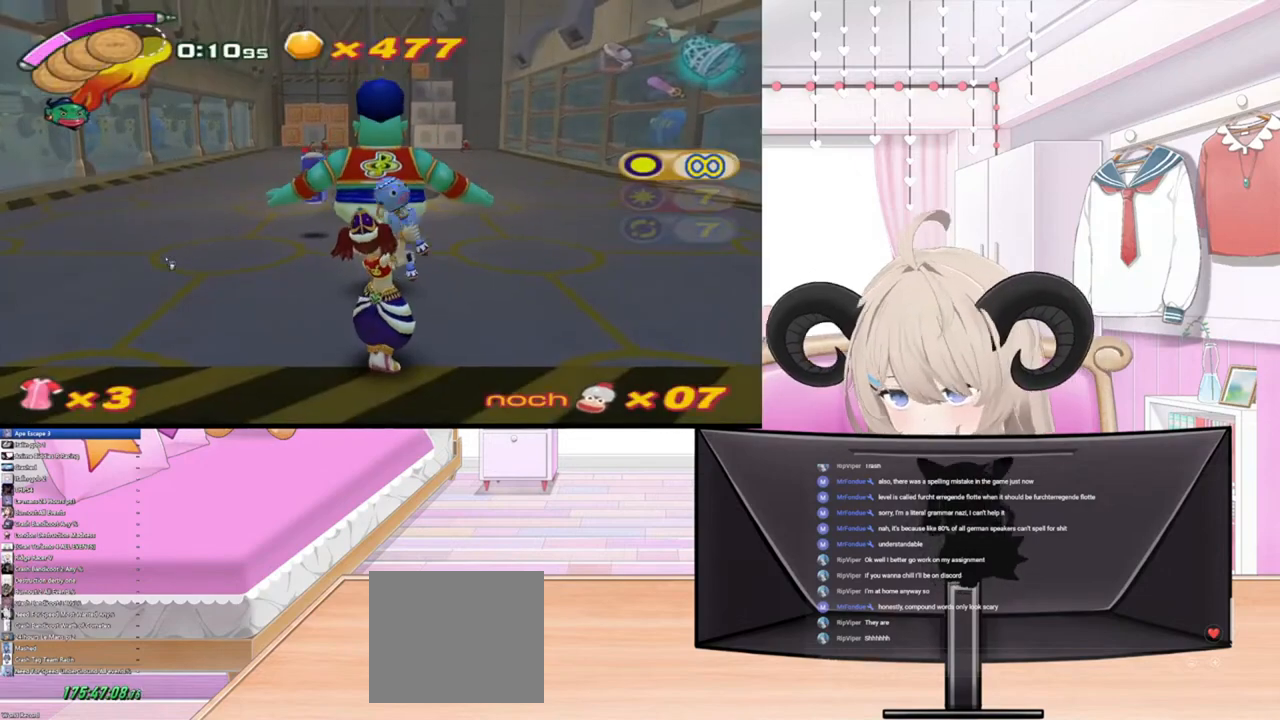
{"buttons": [], "left_stick": "up", "right_stick": "center", "events": []}
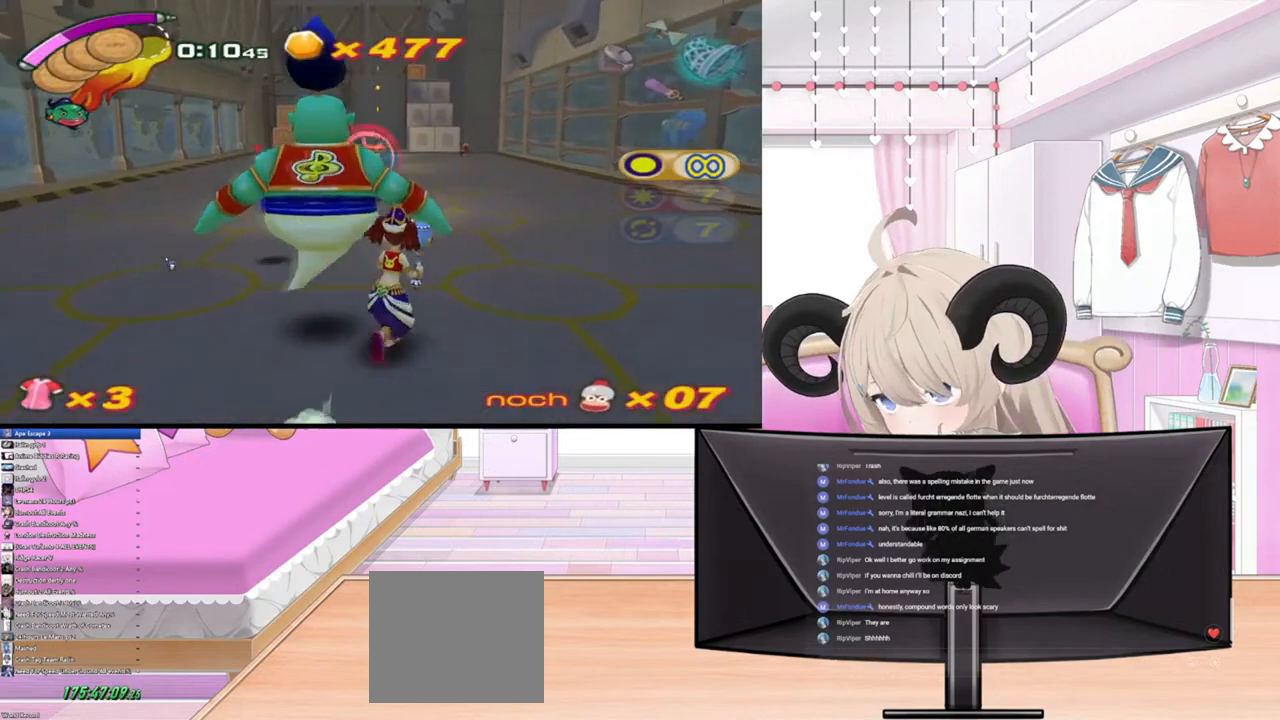
{"buttons": [], "left_stick": "up", "right_stick": "center", "events": []}
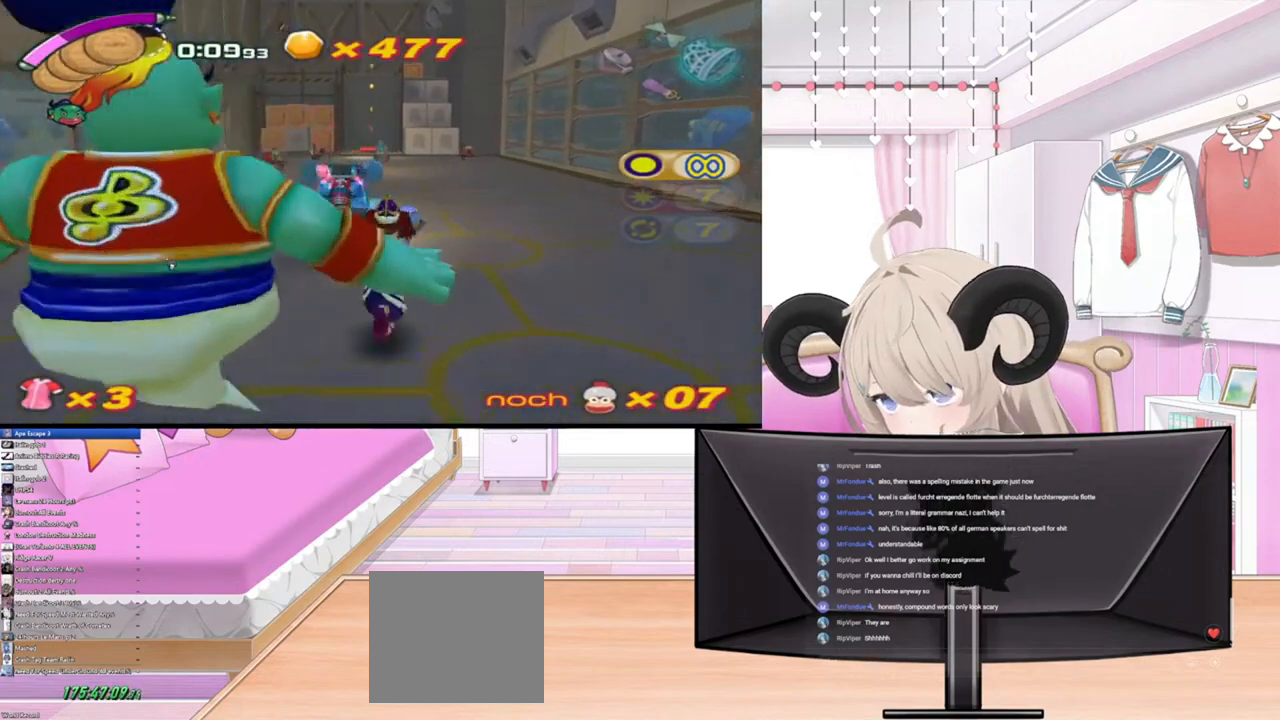
{"buttons": [], "left_stick": "up", "right_stick": "center", "events": []}
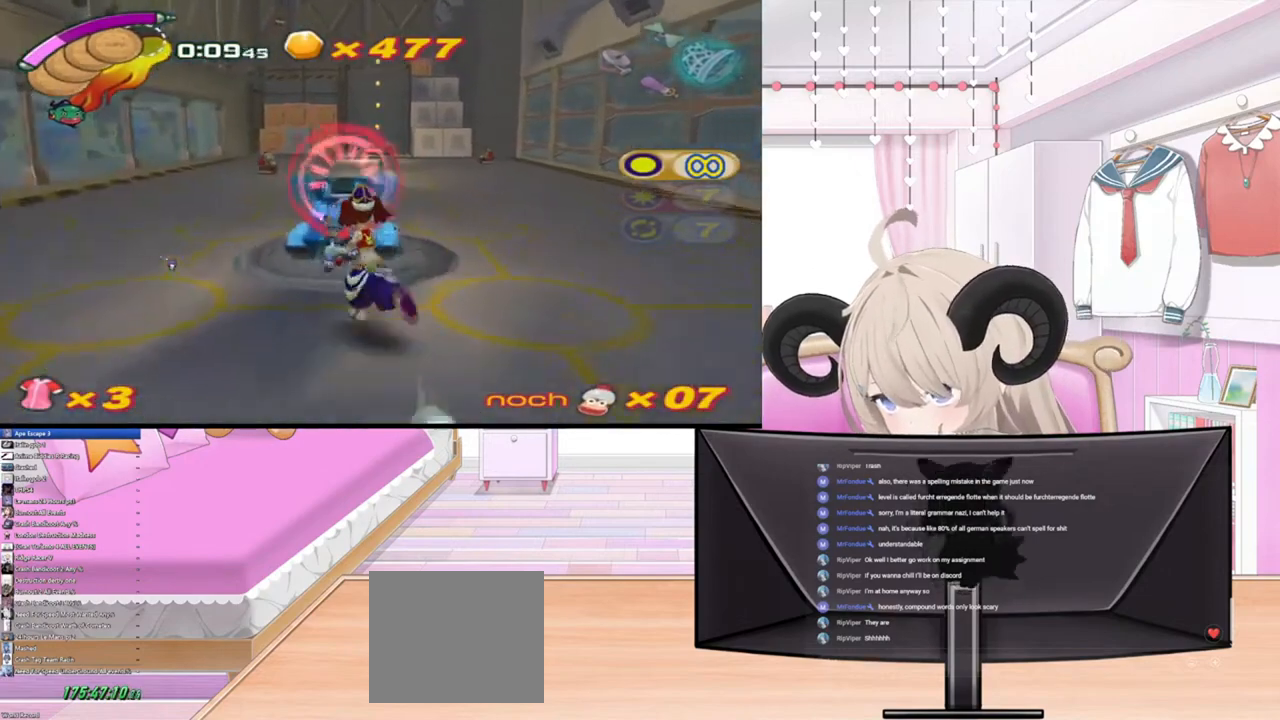
{"buttons": [], "left_stick": "up", "right_stick": "center", "events": [[67, "R2", "down"], [267, "R2", "up"]]}
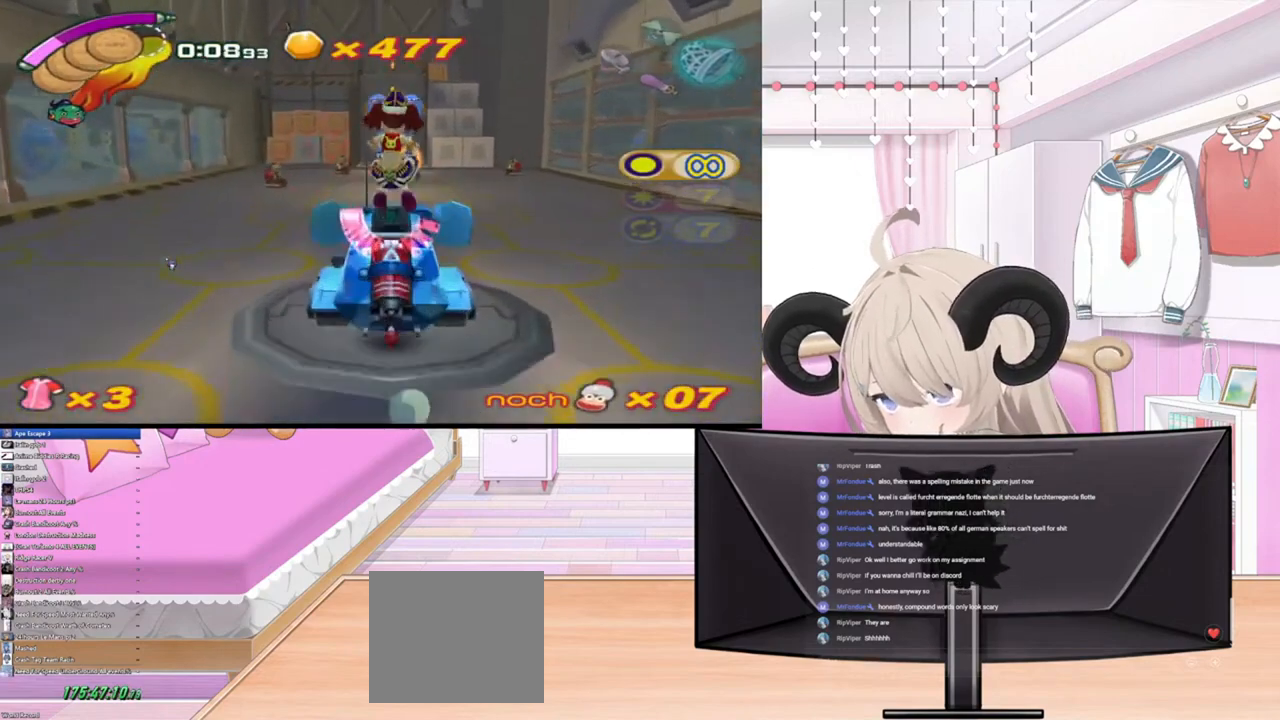
{"buttons": [], "left_stick": "up", "right_stick": "up", "events": [[467, "right_stick", "up"]]}
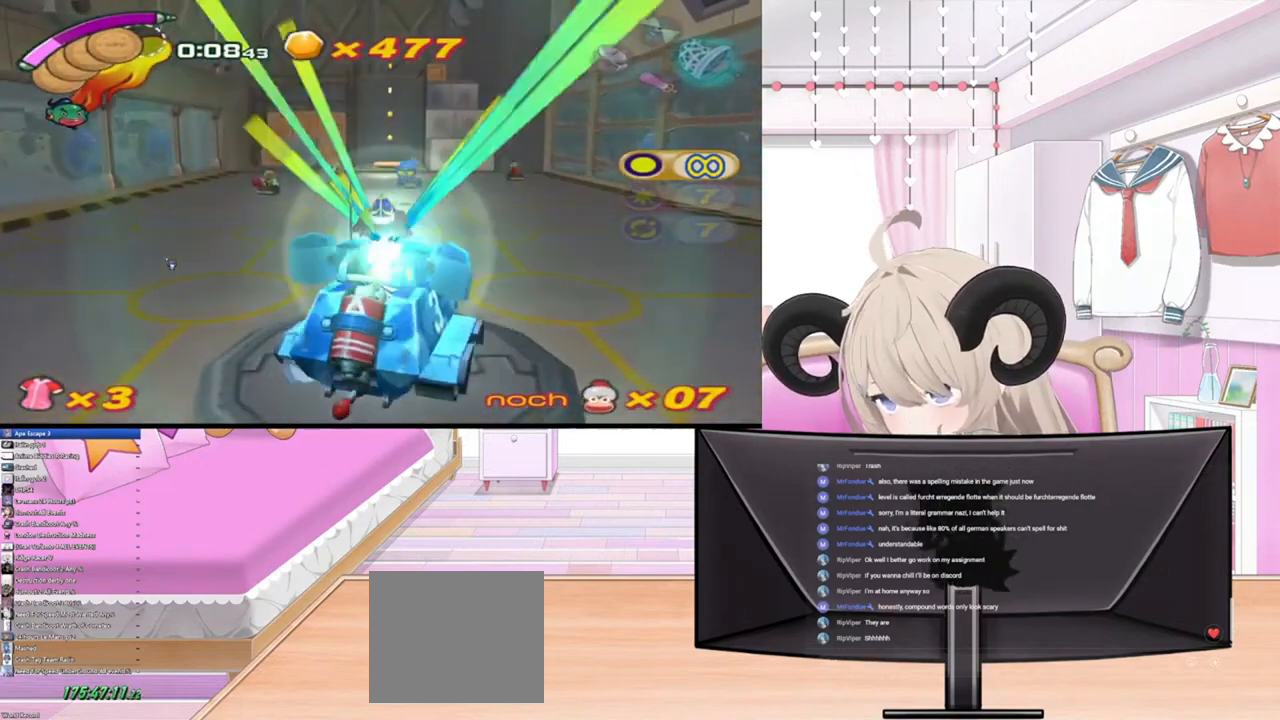
{"buttons": [], "left_stick": "center", "right_stick": "up", "events": [[500, "left_stick", "center"]]}
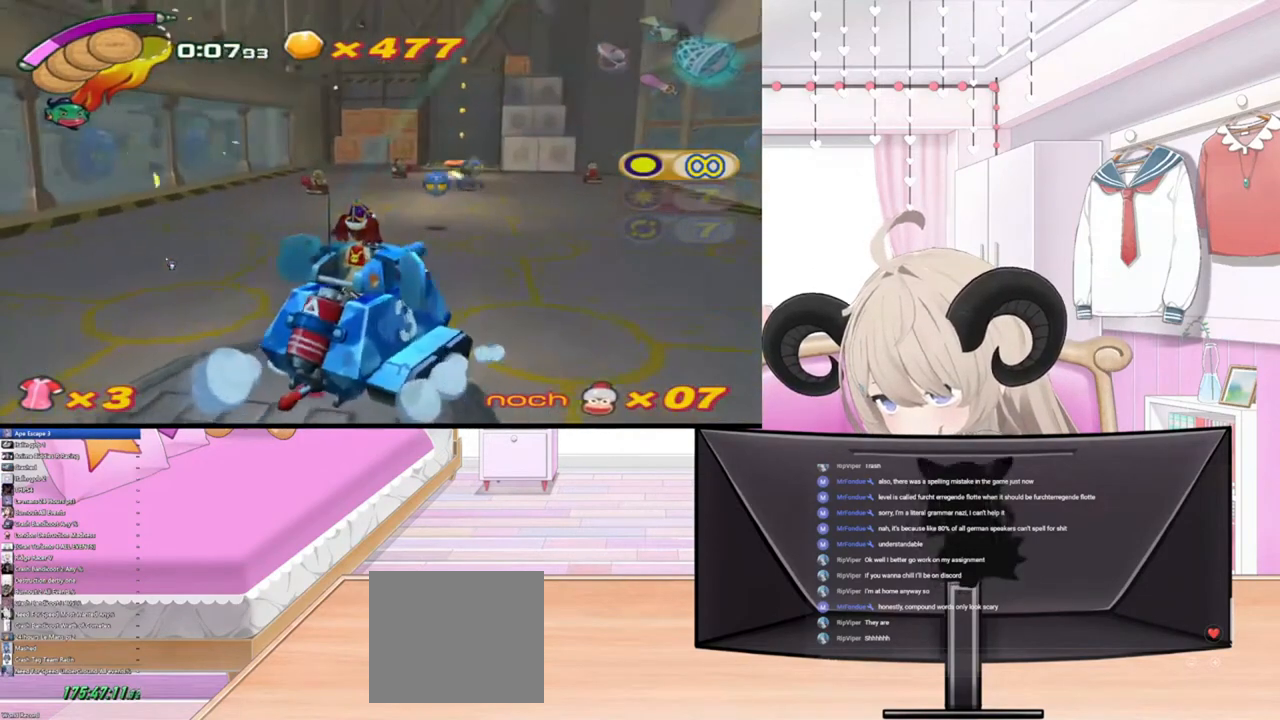
{"buttons": [], "left_stick": "up", "right_stick": "up", "events": [[300, "left_stick", "up"]]}
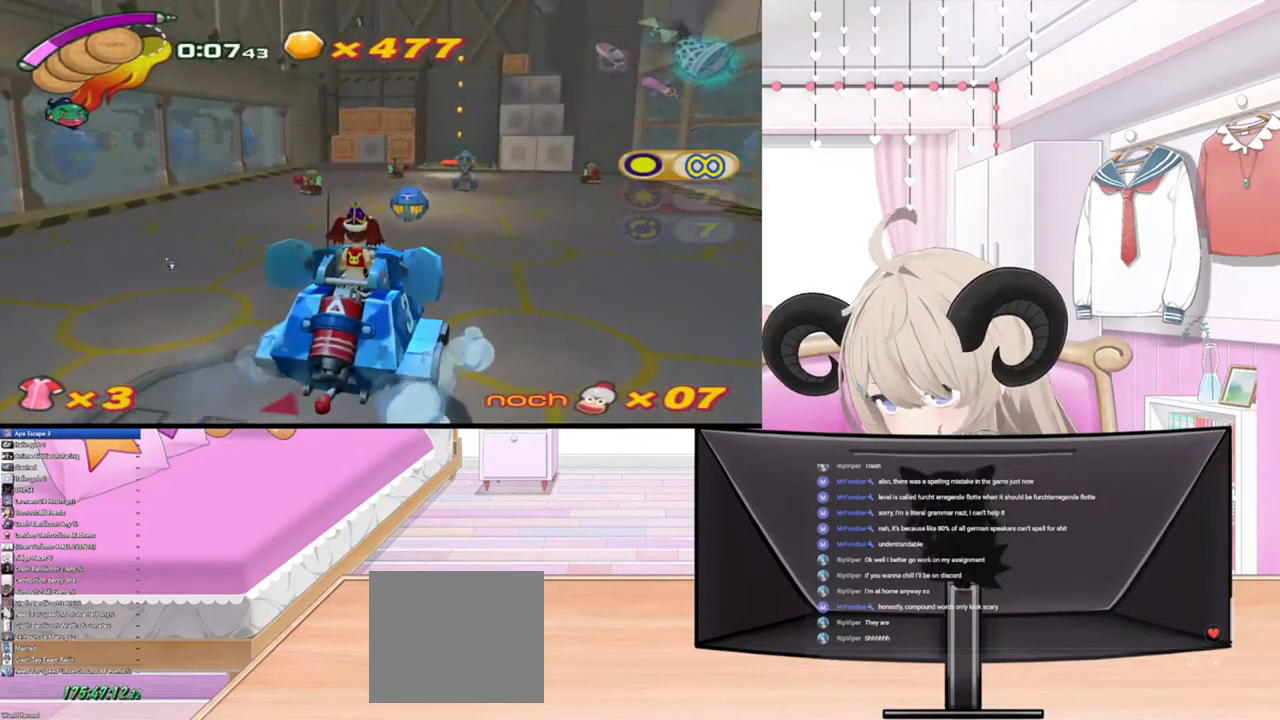
{"buttons": [], "left_stick": "up", "right_stick": "up", "events": [[267, "R1", "down"], [433, "R1", "up"]]}
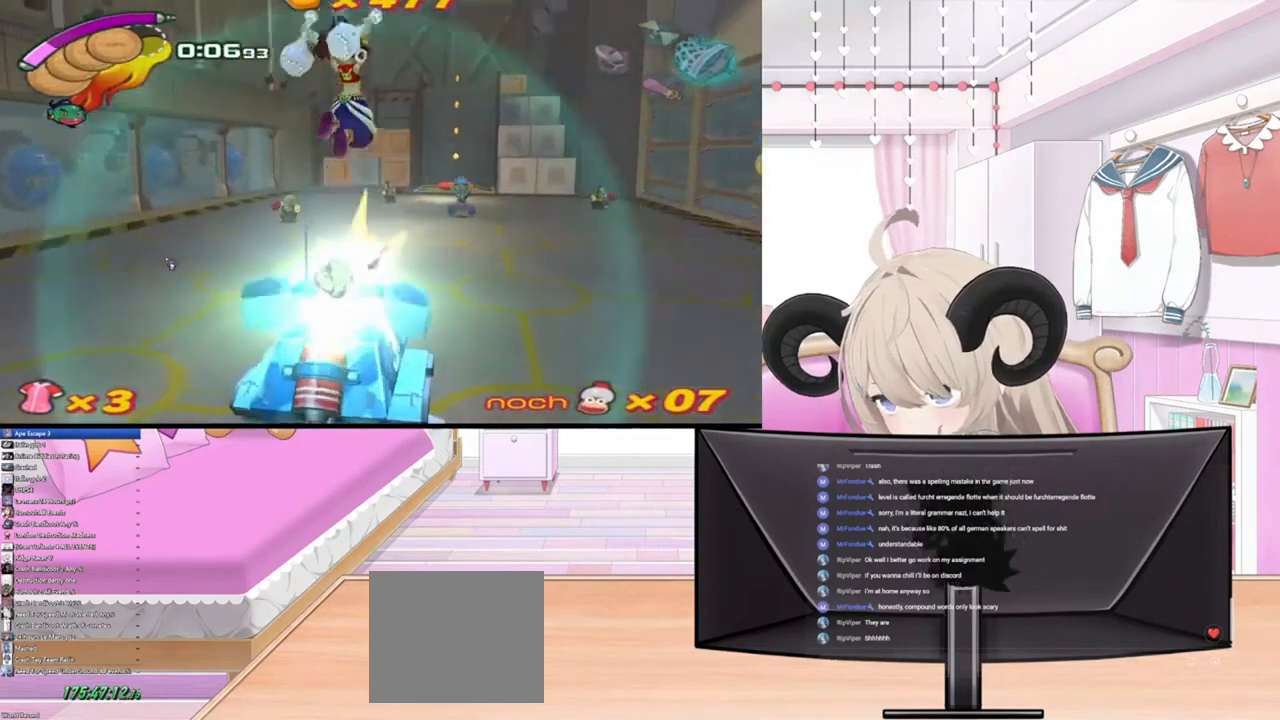
{"buttons": [], "left_stick": "down", "right_stick": "center", "events": [[267, "right_stick", "center"], [300, "left_stick", "center"], [367, "left_stick", "down"]]}
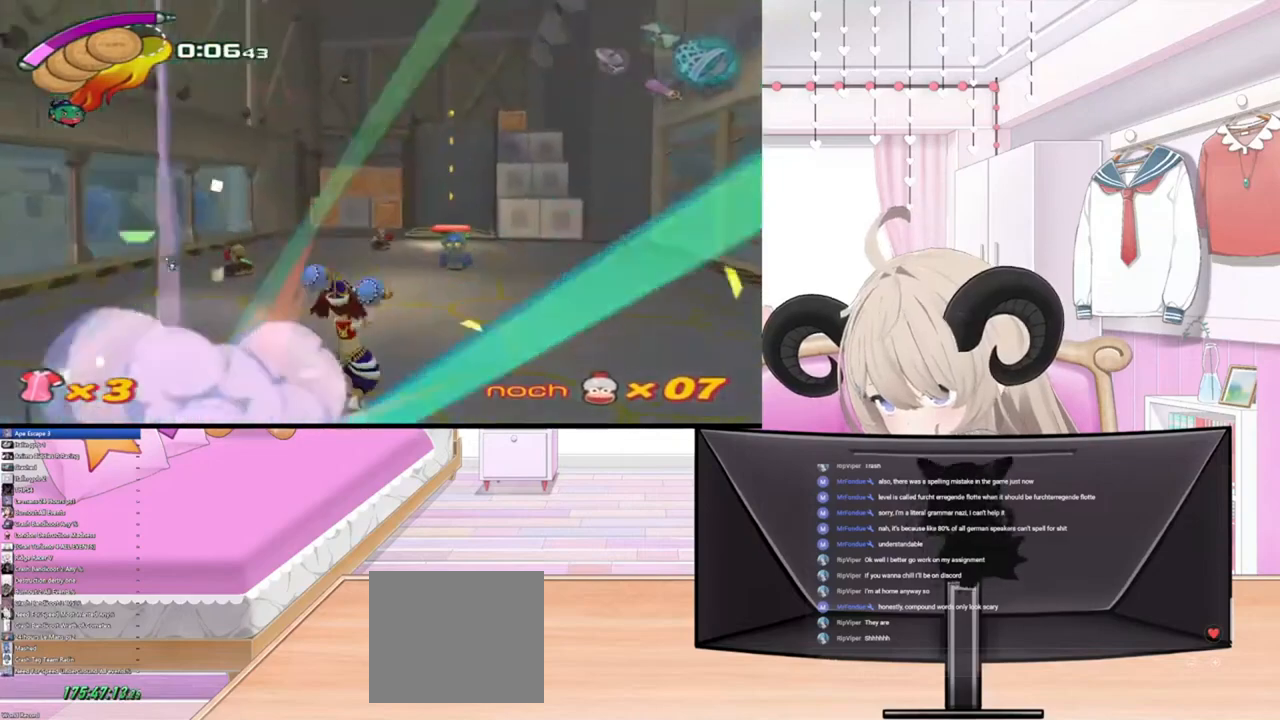
{"buttons": [], "left_stick": "down", "right_stick": "center", "events": [[33, "R2", "down"], [267, "R2", "up"]]}
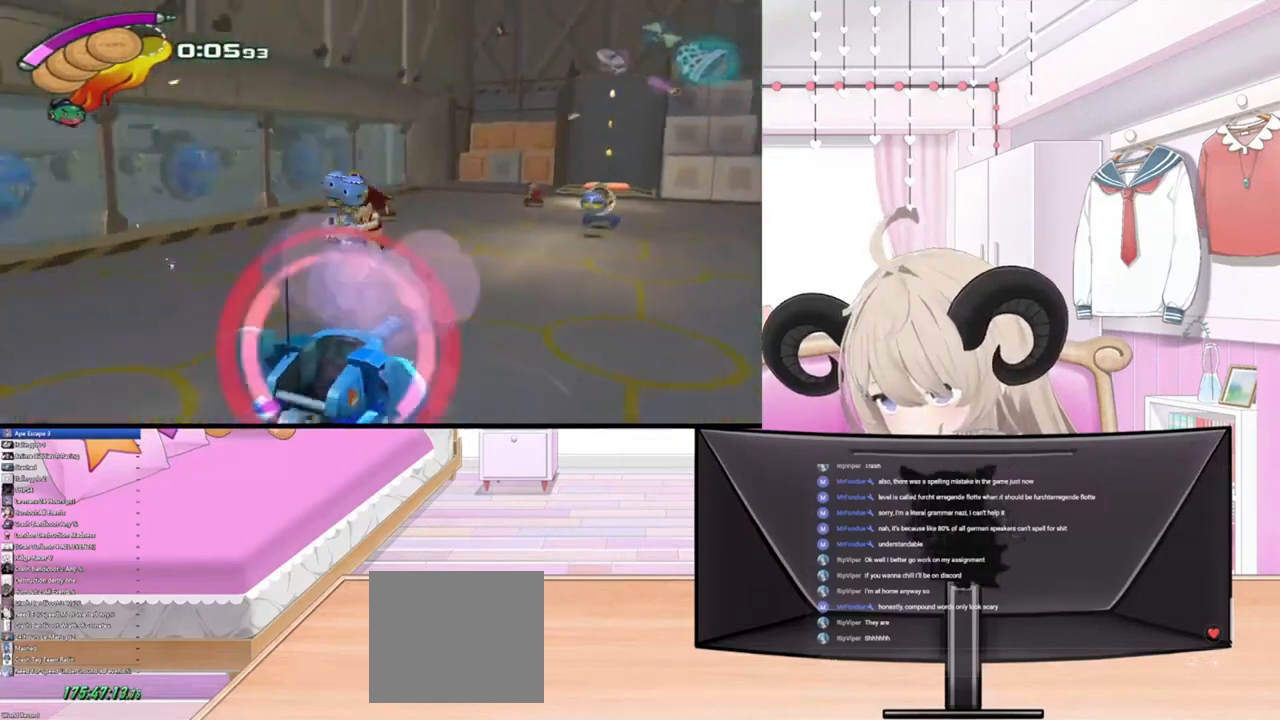
{"buttons": [], "left_stick": "up", "right_stick": "up-right", "events": [[200, "left_stick", "center"], [267, "left_stick", "up"], [467, "right_stick", "up-right"]]}
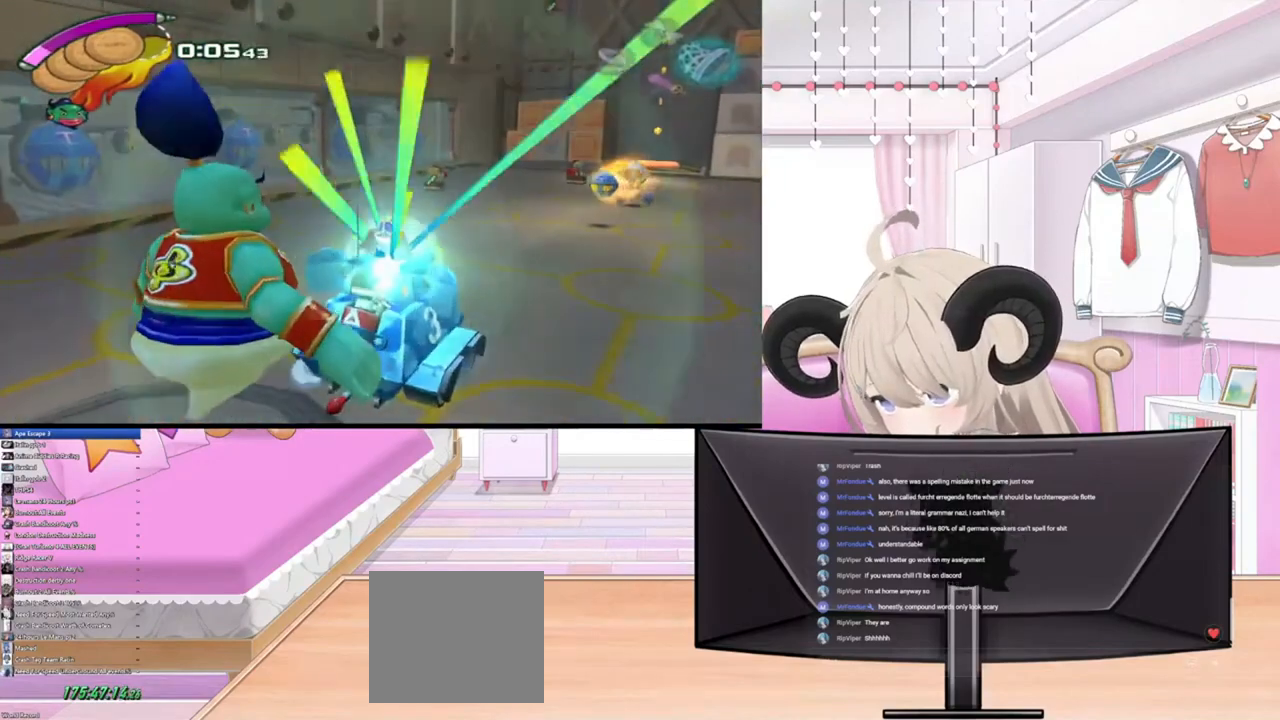
{"buttons": [], "left_stick": "up", "right_stick": "up-right", "events": []}
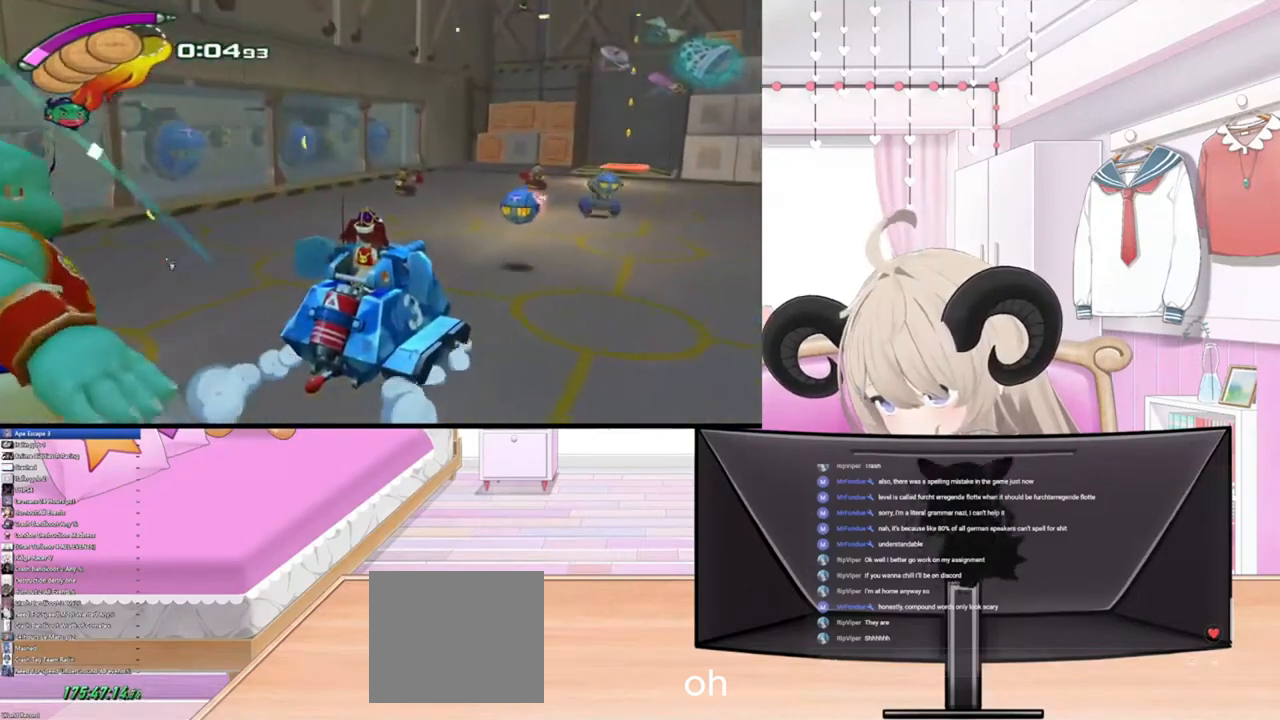
{"buttons": [], "left_stick": "up", "right_stick": "up-right", "events": []}
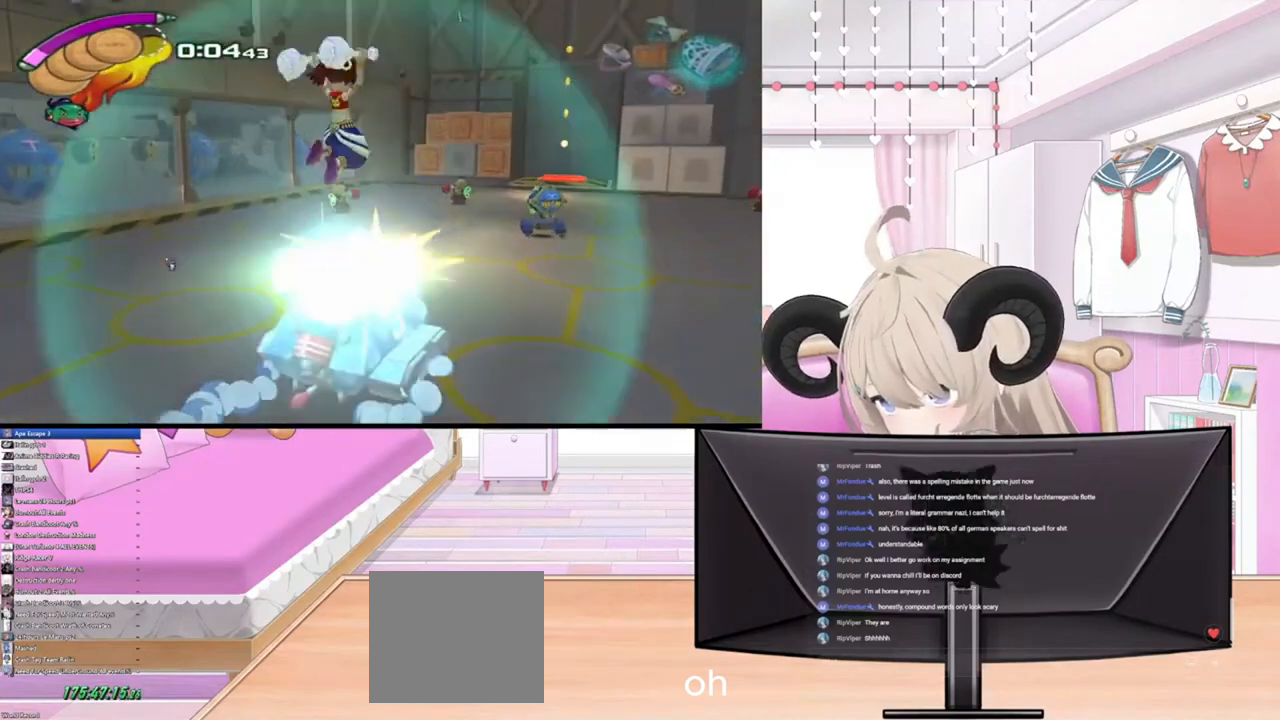
{"buttons": [], "left_stick": "down", "right_stick": "right", "events": [[100, "left_stick", "up-left"], [367, "left_stick", "left"], [367, "right_stick", "right"], [500, "left_stick", "down"]]}
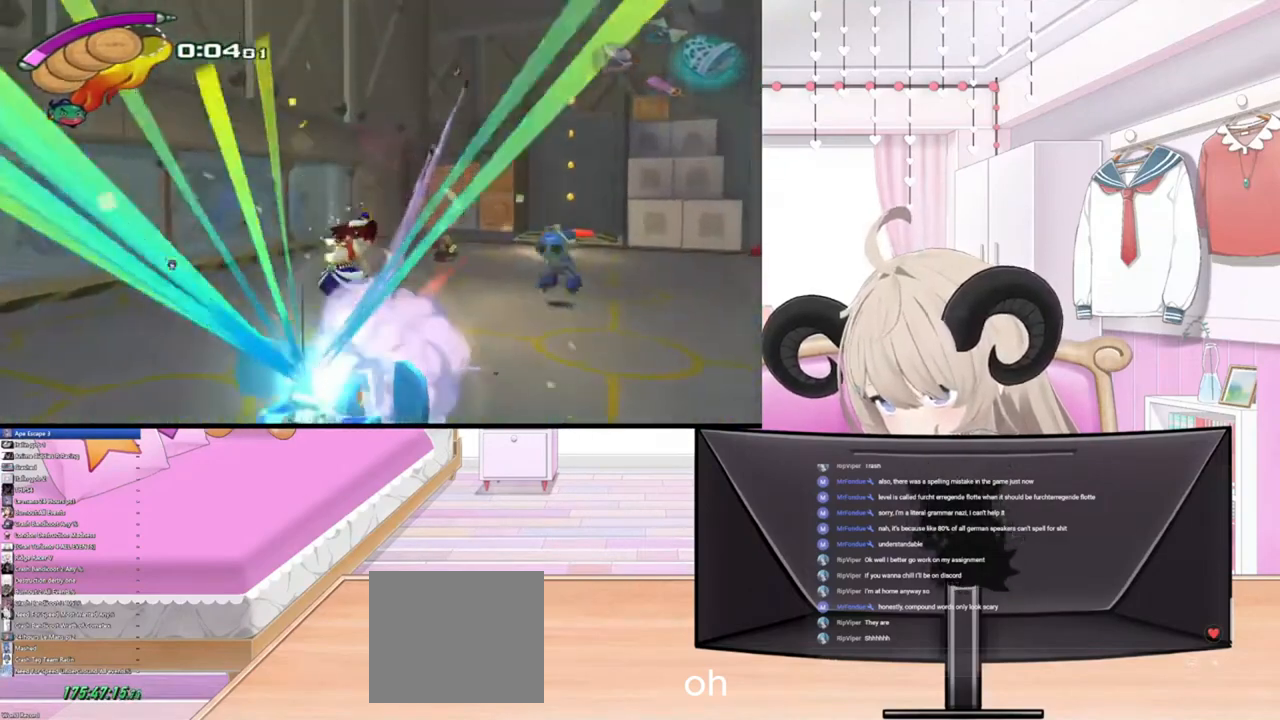
{"buttons": [], "left_stick": "down", "right_stick": "center", "events": [[167, "left_stick", "center"], [267, "right_stick", "center"], [500, "left_stick", "down"]]}
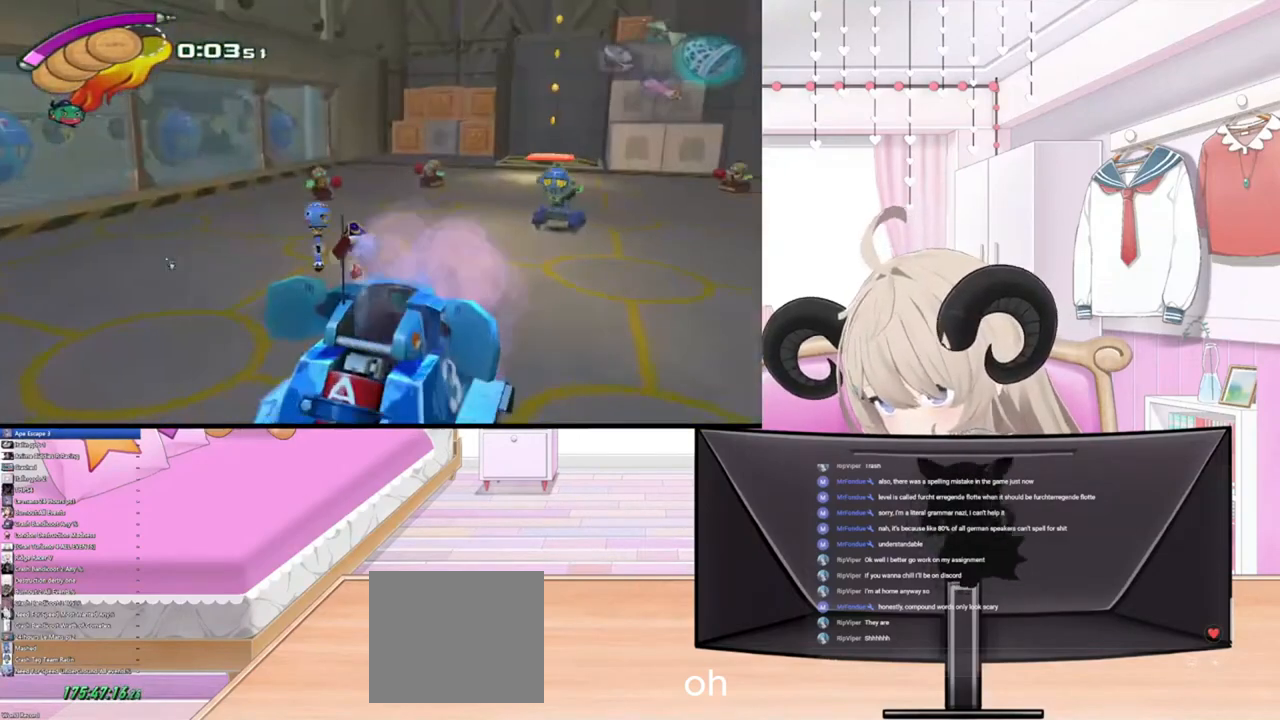
{"buttons": [], "left_stick": "down-right", "right_stick": "center", "events": [[100, "R2", "down"], [267, "left_stick", "down-right"], [300, "R2", "up"]]}
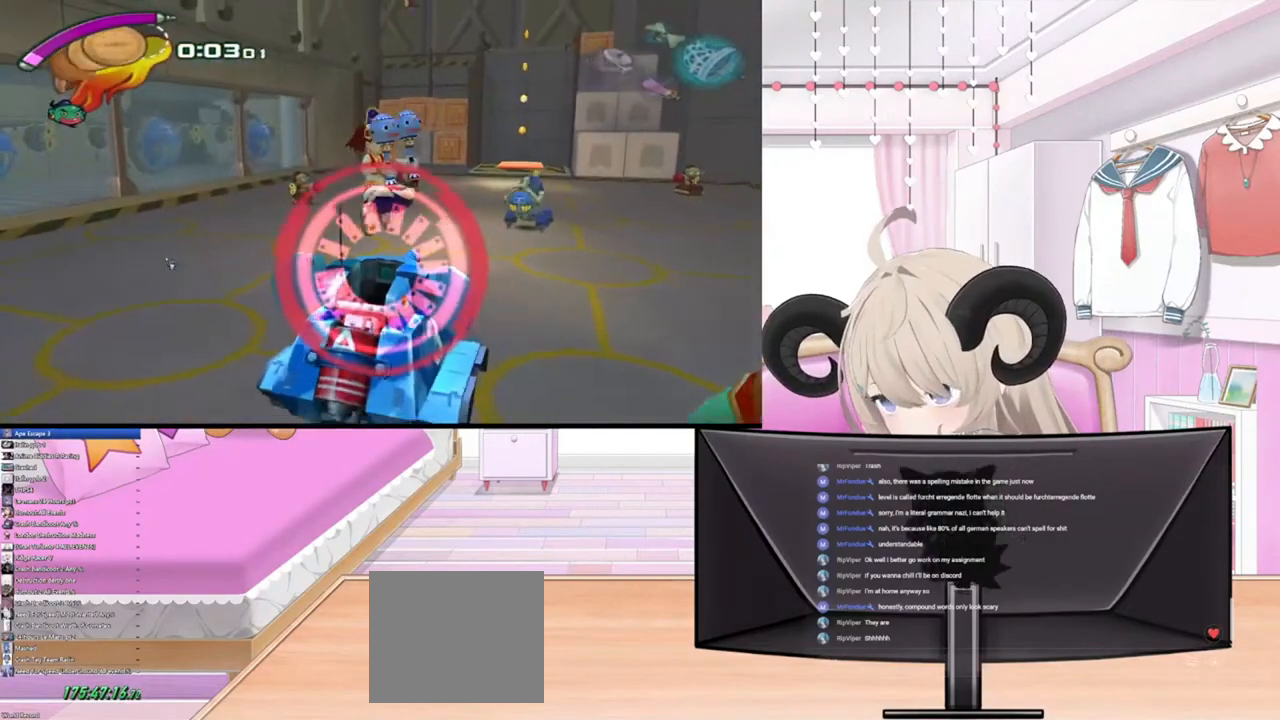
{"buttons": [], "left_stick": "center", "right_stick": "right", "events": [[67, "left_stick", "down"], [200, "left_stick", "left"], [267, "right_stick", "right"], [367, "left_stick", "center"]]}
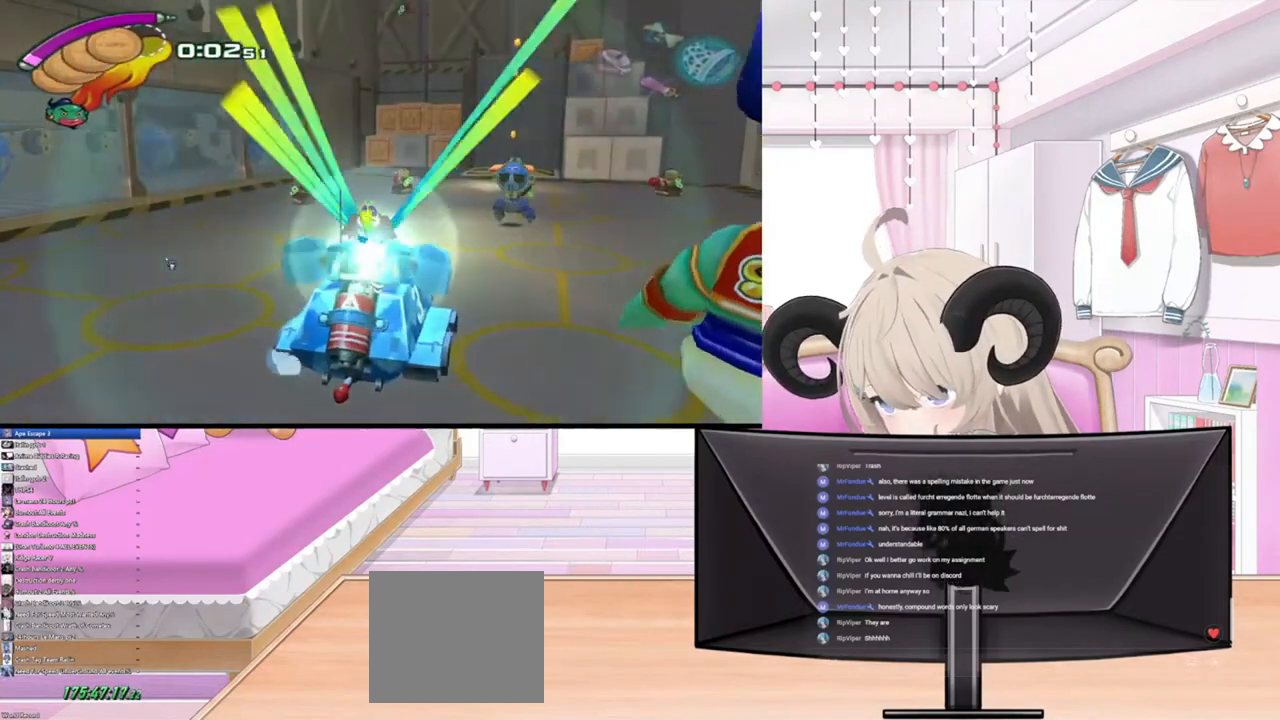
{"buttons": [], "left_stick": "center", "right_stick": "center", "events": [[67, "left_stick", "up-right"], [333, "left_stick", "center"], [333, "right_stick", "center"]]}